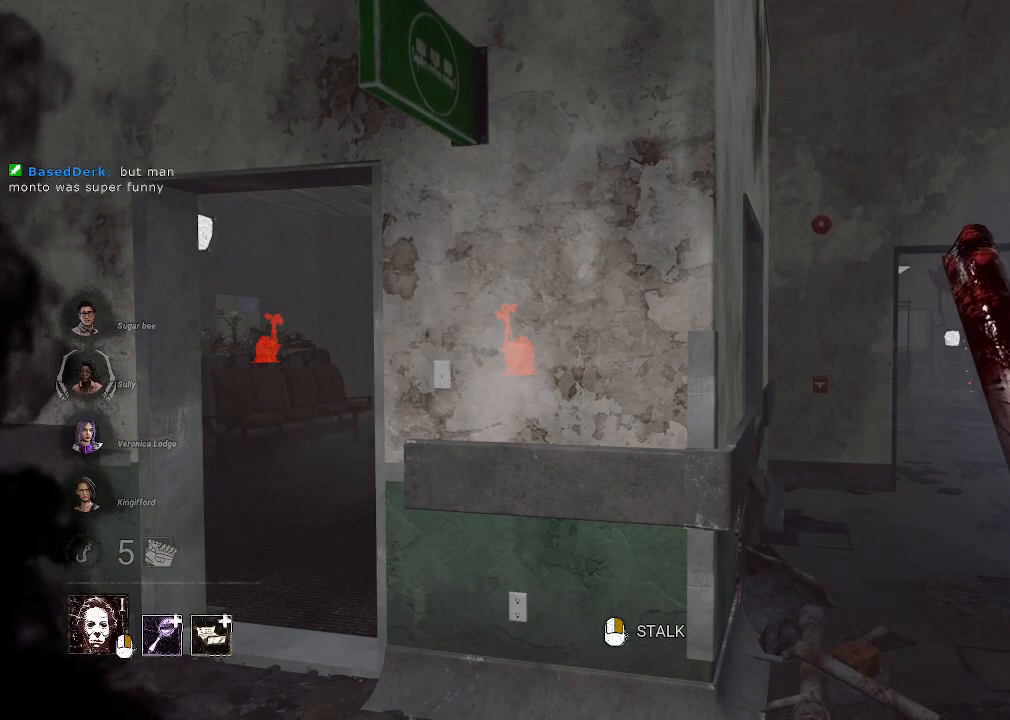
Gameplay with keyboard and mouse; each line is a JSON object with the keys and mouse buttons held at the frame after it. "events" lists presses ("down") and releases ("up") of "1", "2", "3", "4", "5", "a", "alt", "b", "c", "ctrl", "d", "e", "f", "g", "q", "r", "s", "shift", "space", "t", "tab", "tilde", "v", "w", "x", "z", "mouse_left", "mouse_wheel", "mouse_right", "mouse_mb4" and "mouse_mb5" between this image and that frame as [ms after this image, input, new state], when the widget could be followed in between. "mouse_left", "mouse_wheel", "mouse_right", "mouse_mb4", "mouse_mb5" = the "left", "wheel", "right", "mb4", "mb5" buttons of the "mouse" list. No other keys are recorded. "wheel" means that the mouse wheel is clicked or scrolled. Mouse movement is not recorded.
{"keys": [], "mouse": [], "events": [[134, "mouse_left", "down"], [234, "mouse_left", "up"]]}
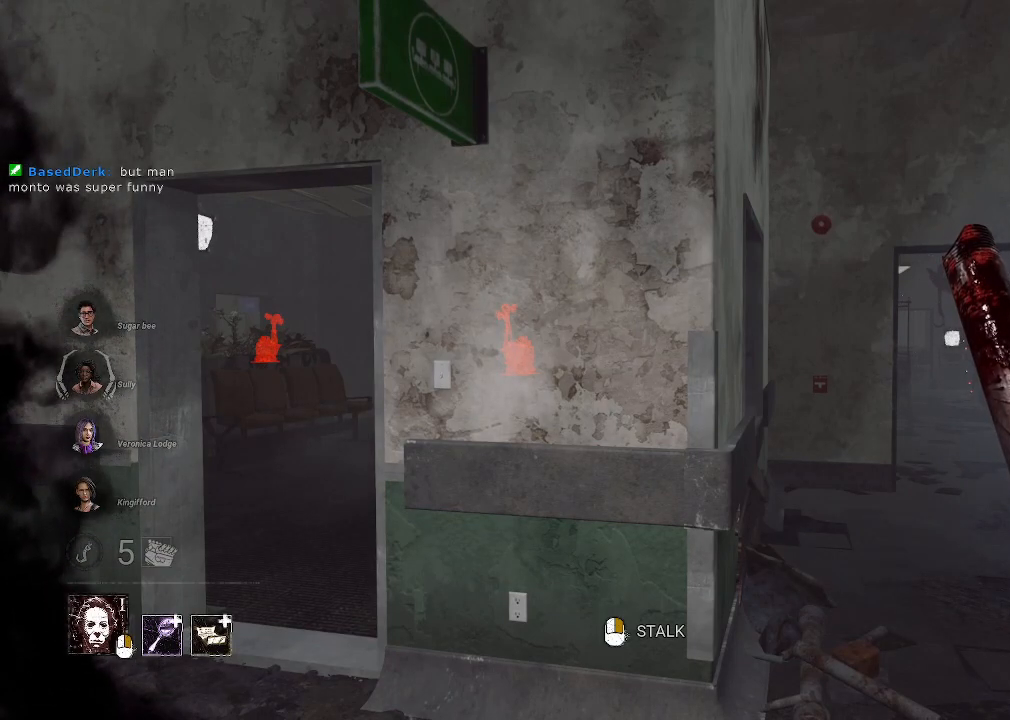
{"keys": [], "mouse": [], "events": [[200, "alt", "down"], [250, "tab", "down"], [300, "tab", "up"], [334, "alt", "up"]]}
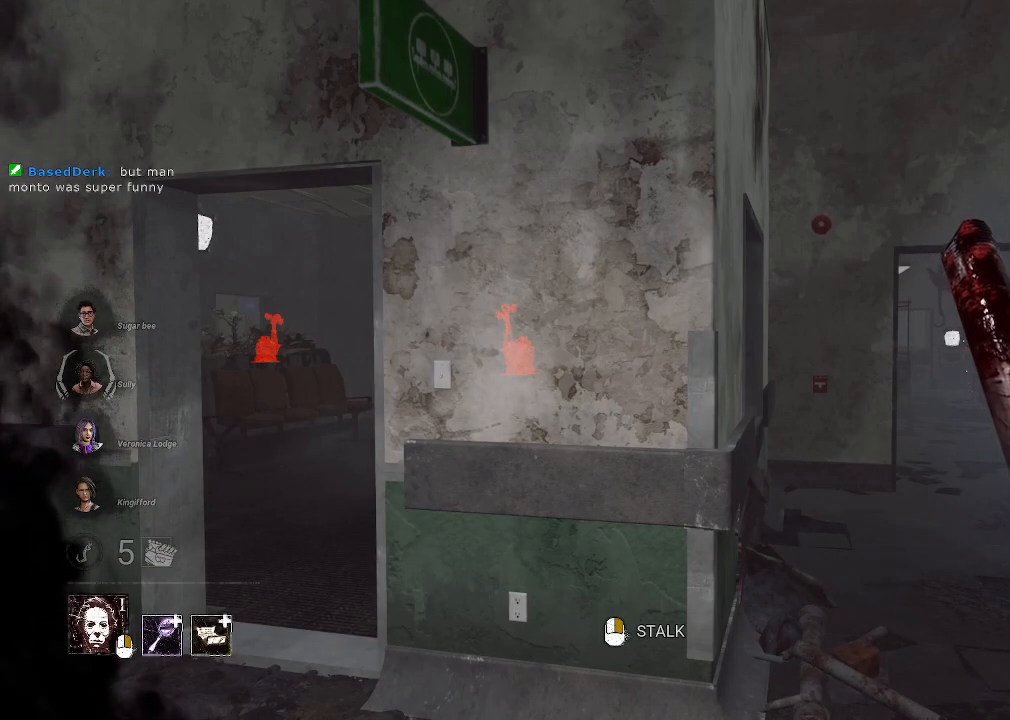
{"keys": [], "mouse": ["left"], "events": [[500, "mouse_left", "down"]]}
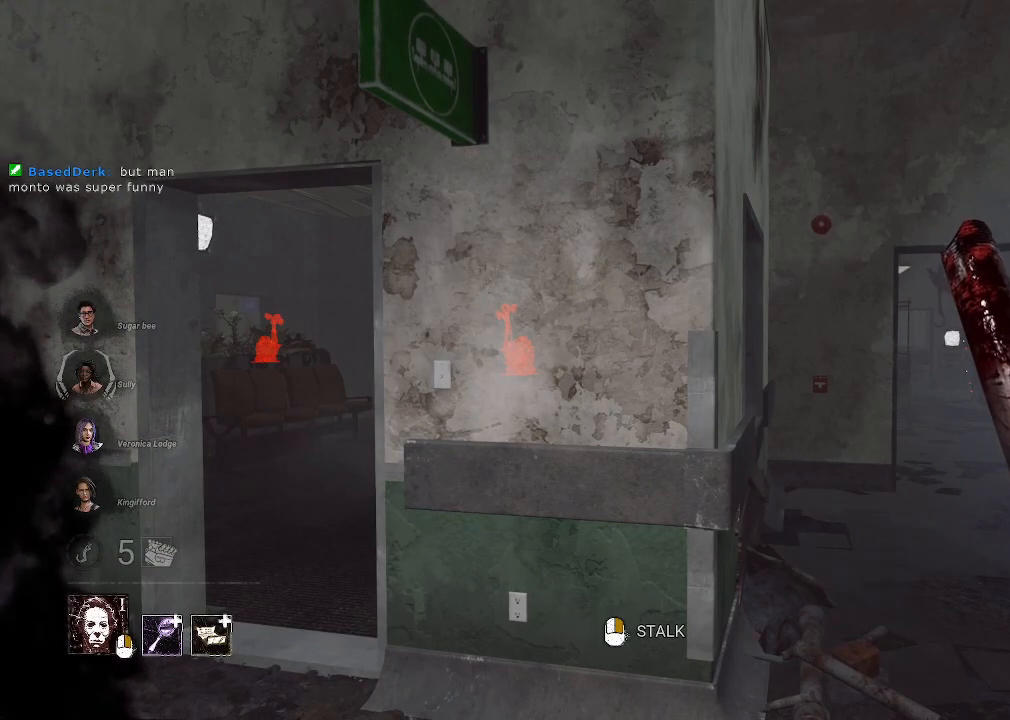
{"keys": [], "mouse": [], "events": [[84, "mouse_left", "up"]]}
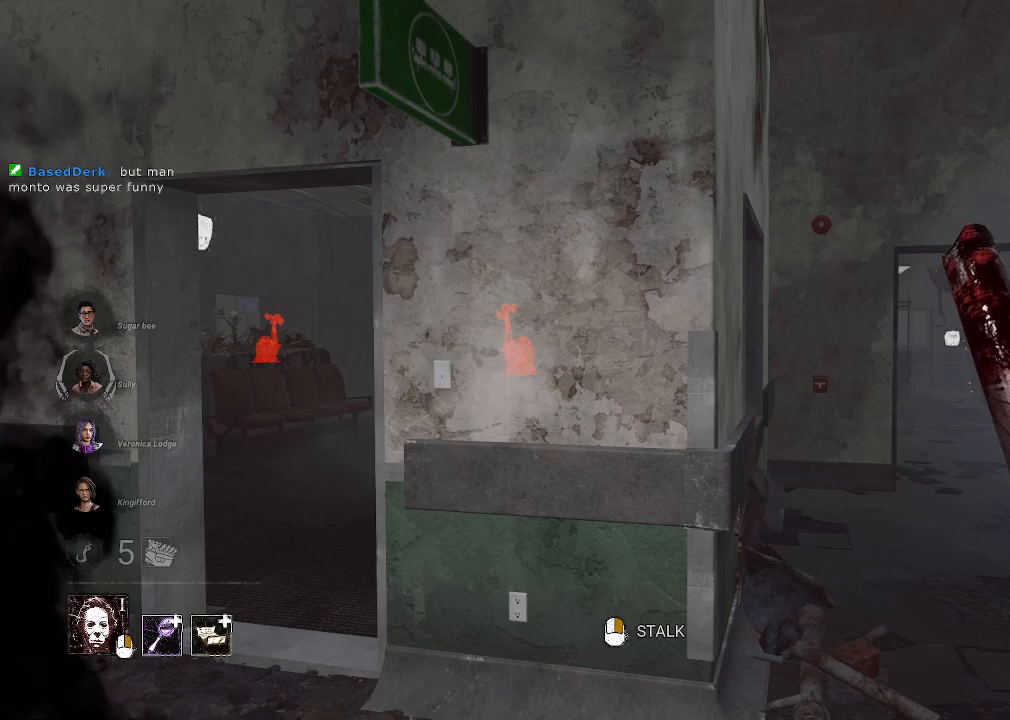
{"keys": [], "mouse": [], "events": []}
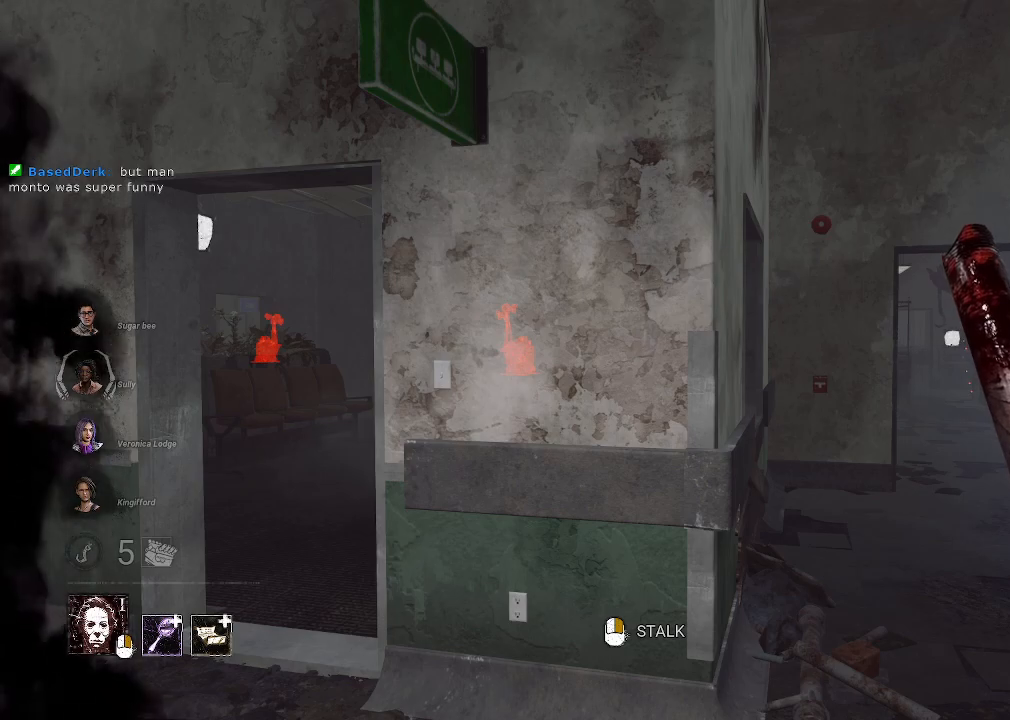
{"keys": [], "mouse": [], "events": []}
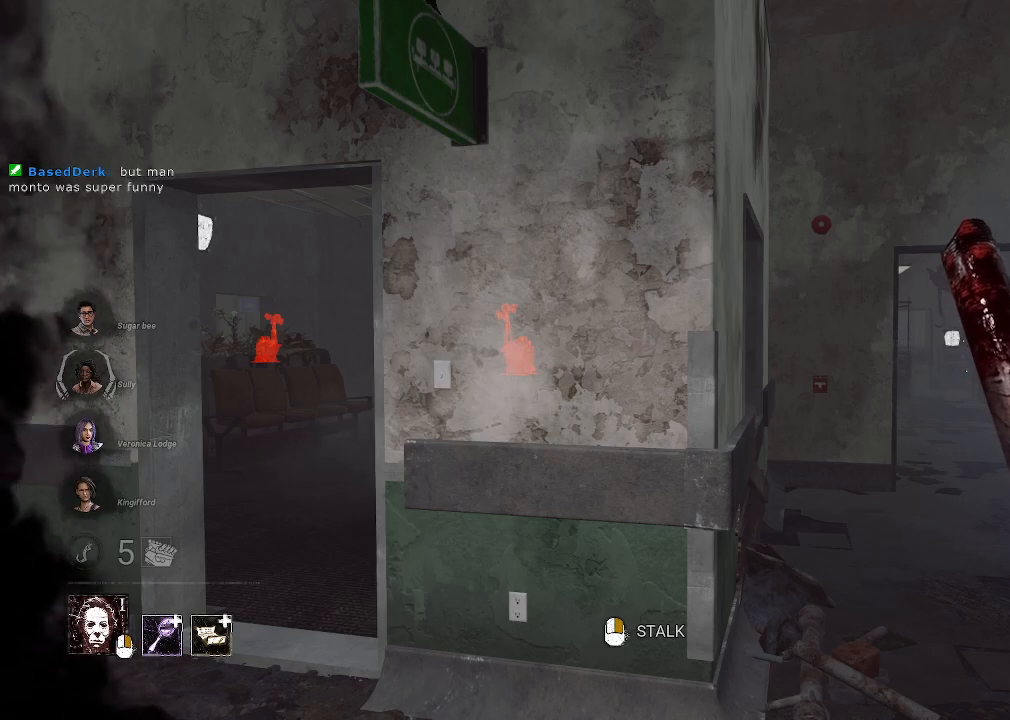
{"keys": [], "mouse": [], "events": []}
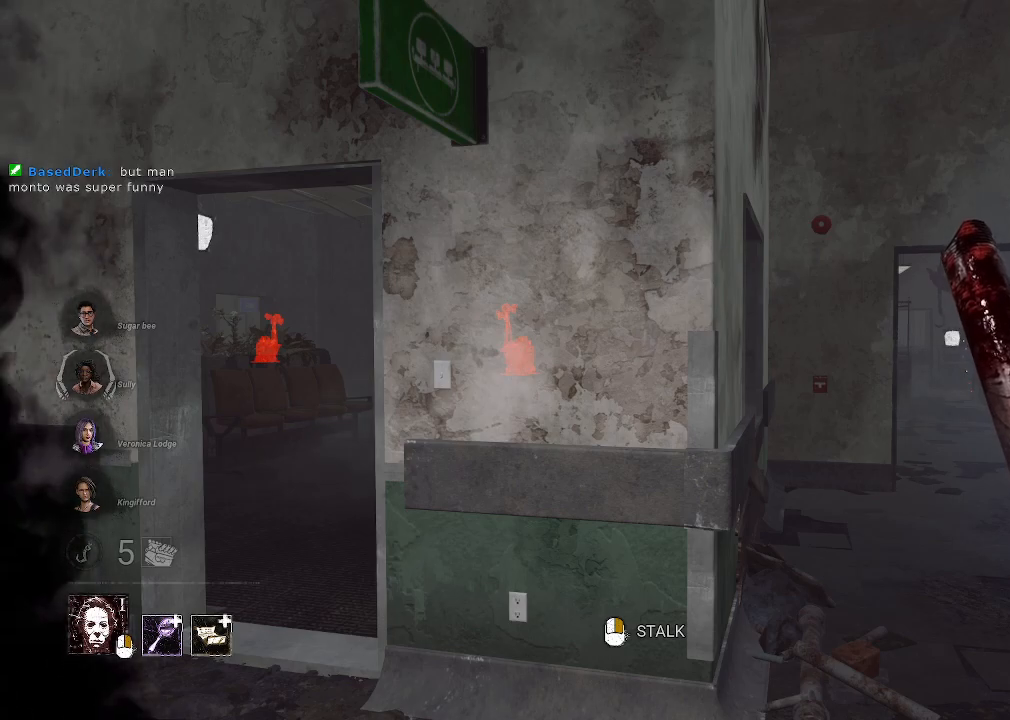
{"keys": [], "mouse": [], "events": []}
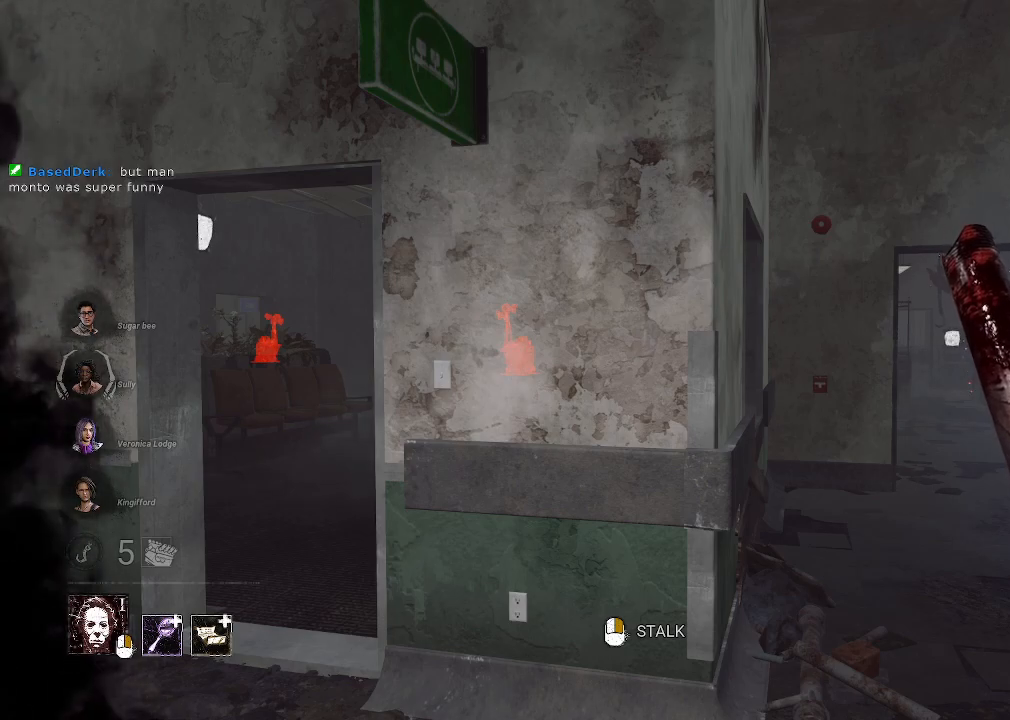
{"keys": [], "mouse": [], "events": [[217, "mouse_left", "down"], [317, "mouse_left", "up"]]}
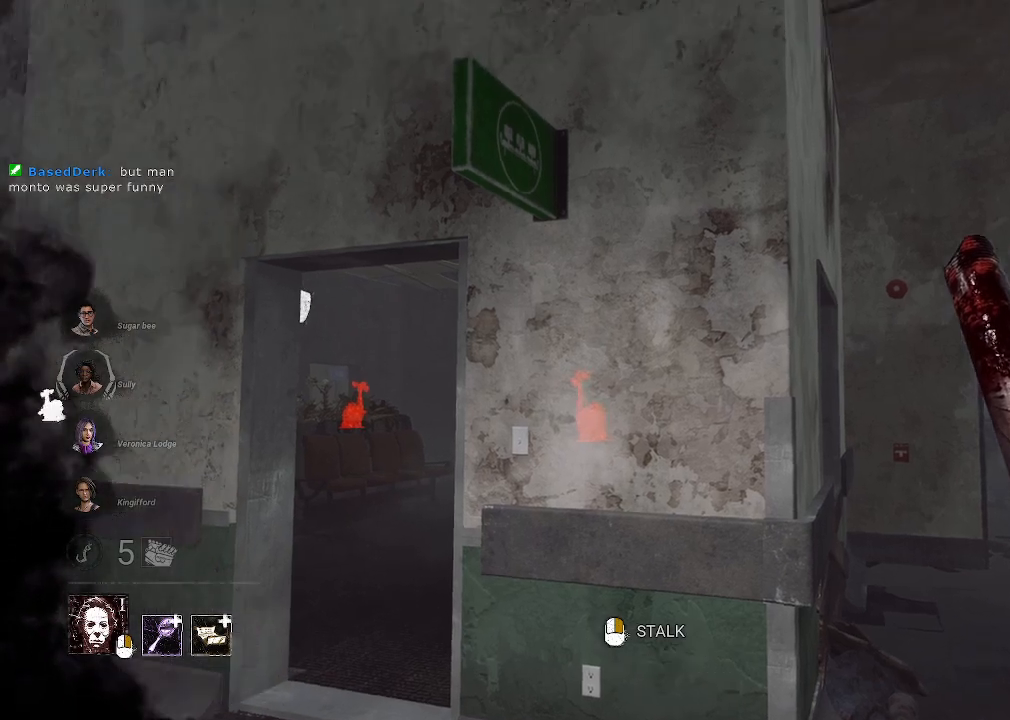
{"keys": [], "mouse": [], "events": [[184, "mouse_left", "down"], [284, "mouse_left", "up"]]}
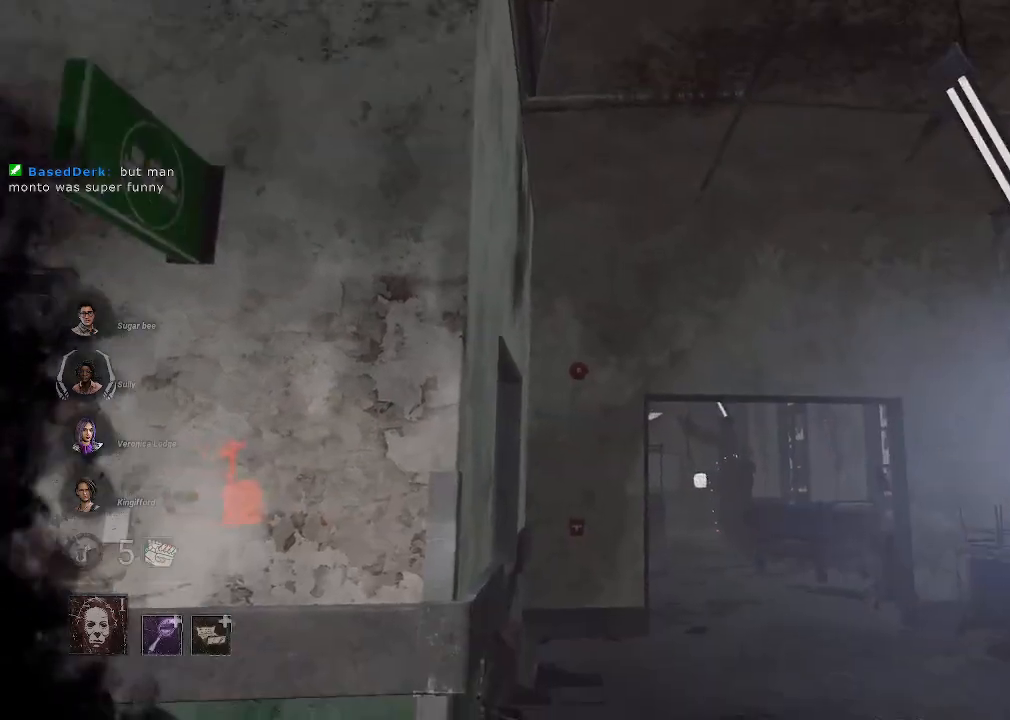
{"keys": ["w"], "mouse": [], "events": [[50, "w", "down"]]}
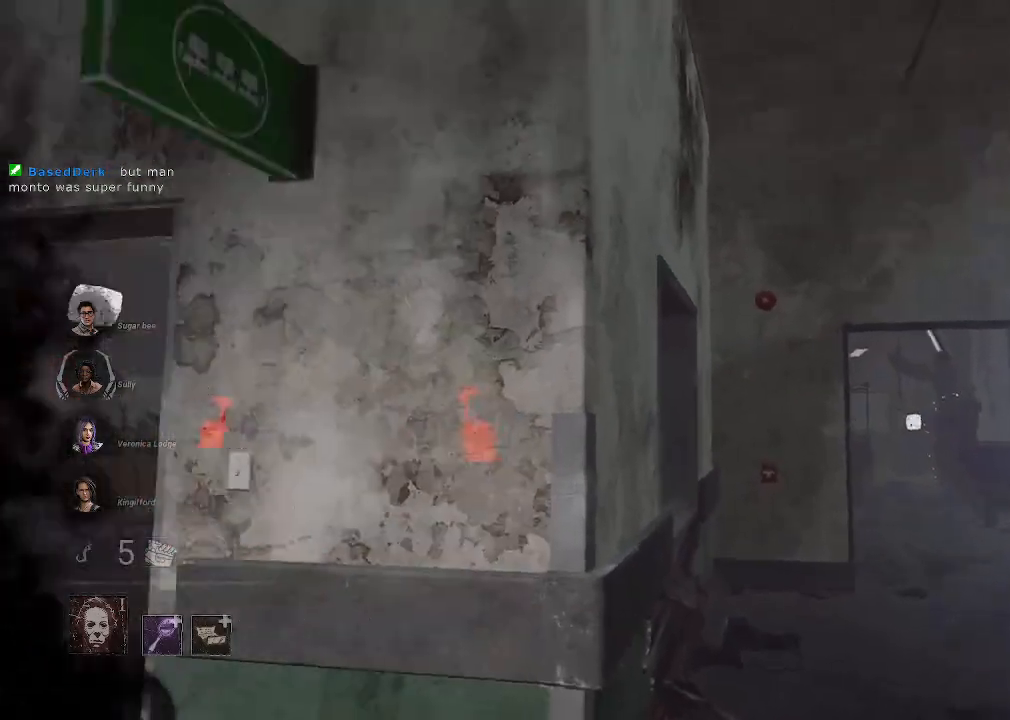
{"keys": ["w"], "mouse": [], "events": []}
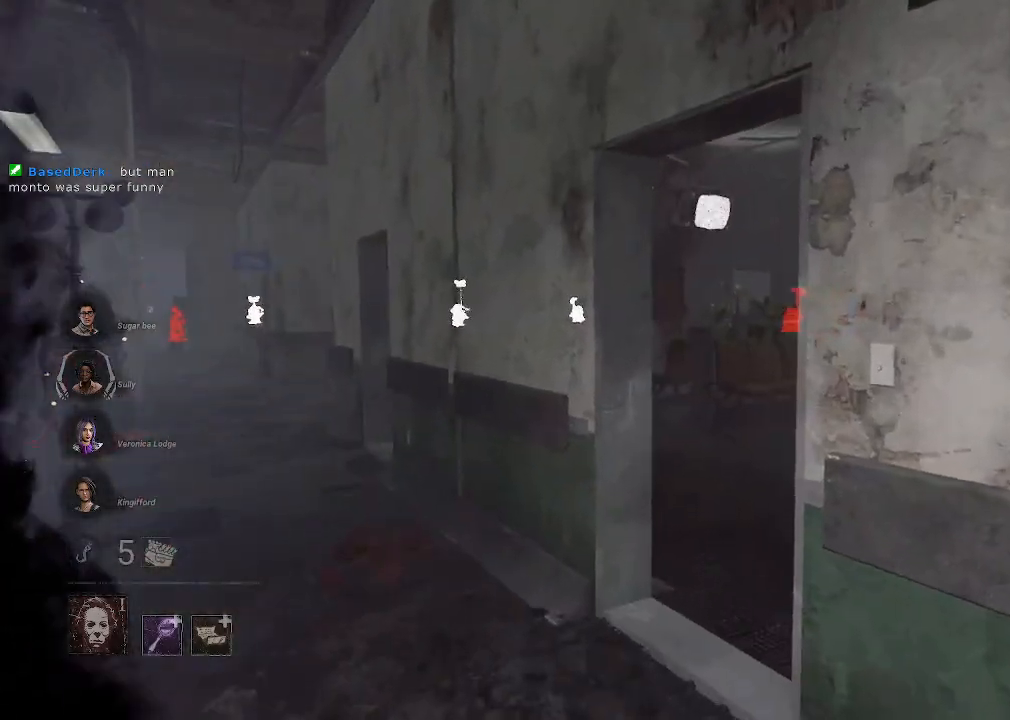
{"keys": ["w"], "mouse": [], "events": []}
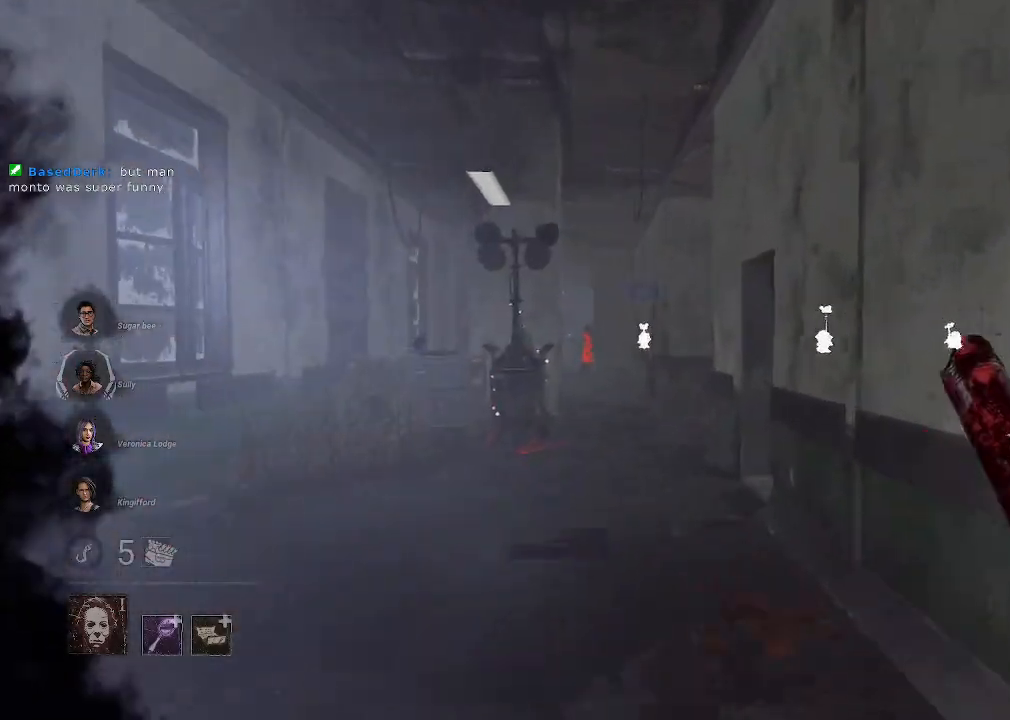
{"keys": ["w"], "mouse": [], "events": []}
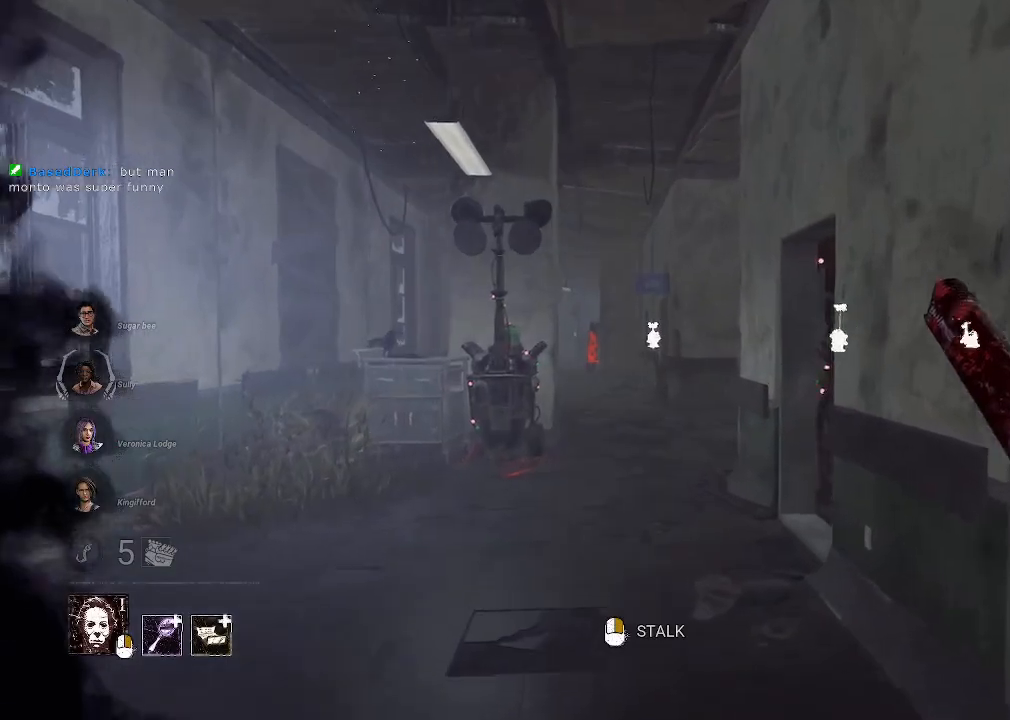
{"keys": ["w"], "mouse": ["right"], "events": [[267, "mouse_right", "down"]]}
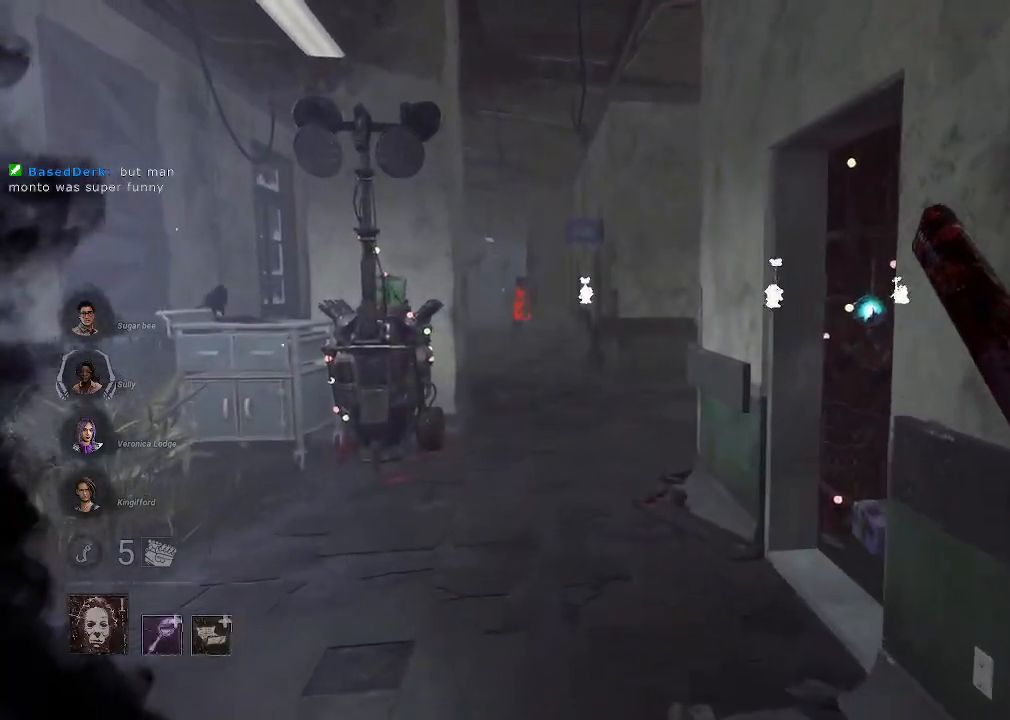
{"keys": ["a", "w"], "mouse": ["right"], "events": [[367, "a", "down"]]}
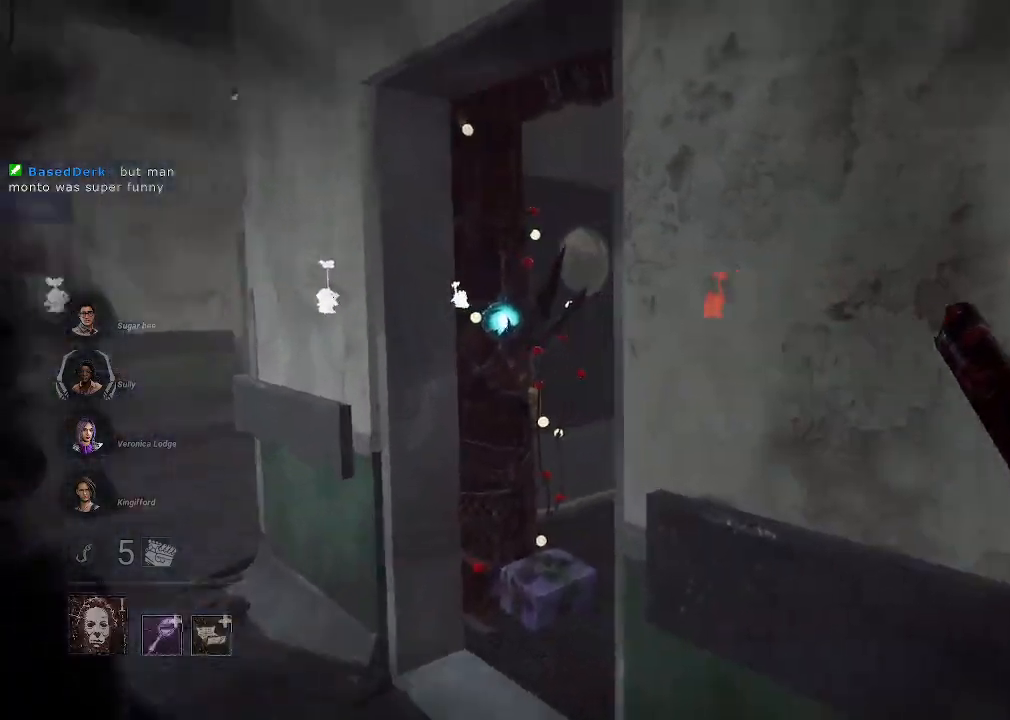
{"keys": ["a", "w"], "mouse": [], "events": [[384, "mouse_right", "up"]]}
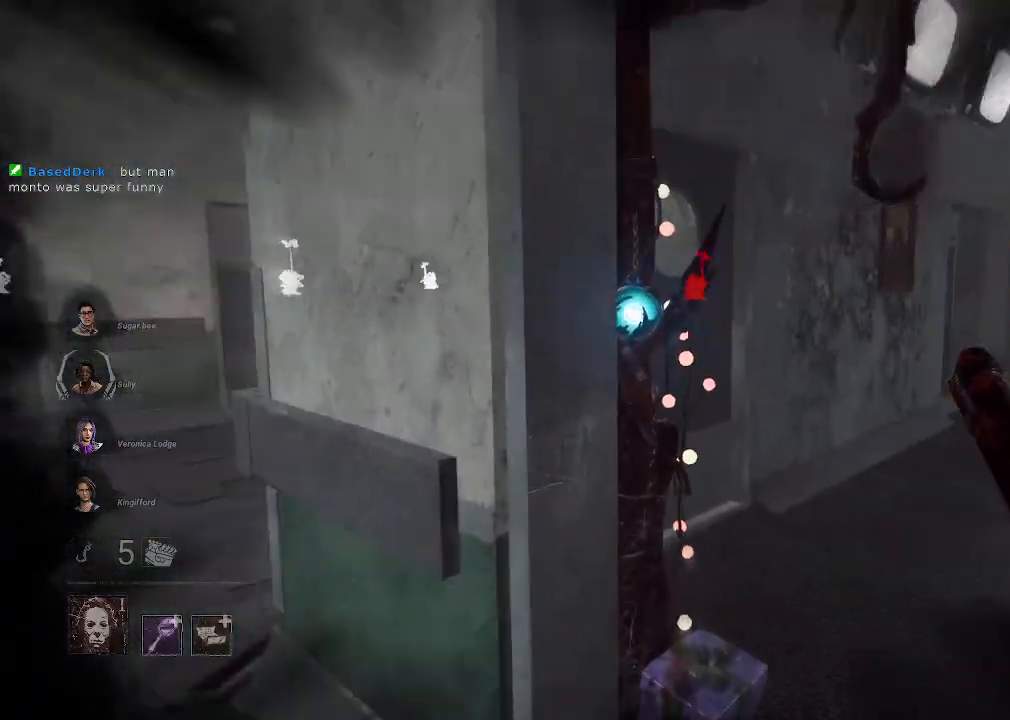
{"keys": ["w"], "mouse": [], "events": [[267, "a", "up"]]}
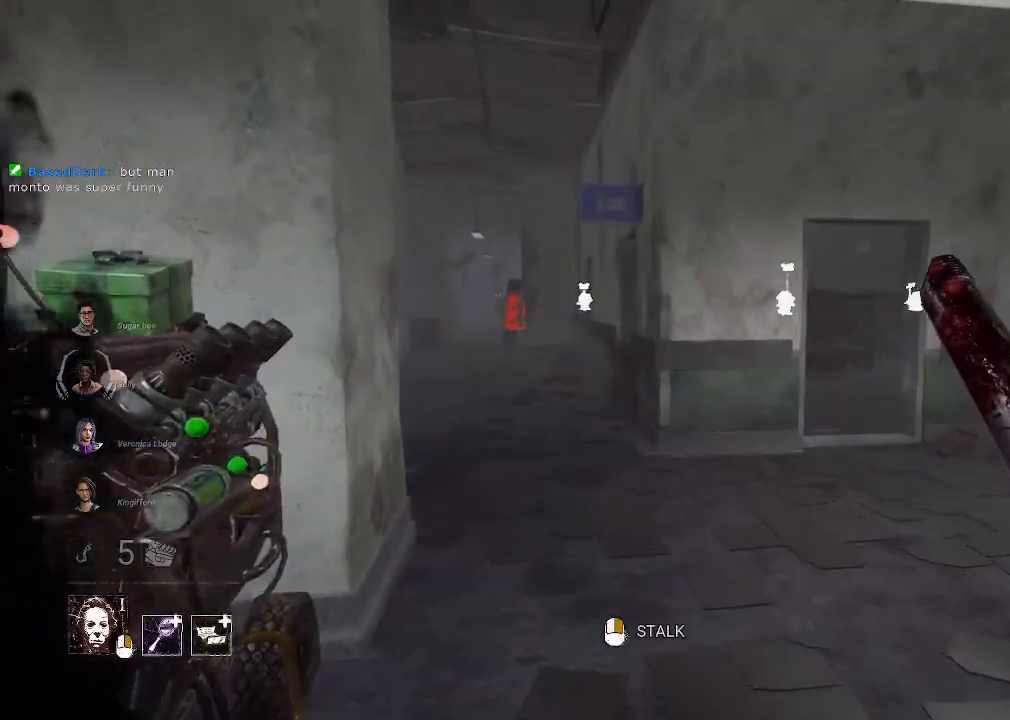
{"keys": ["d", "w"], "mouse": [], "events": [[317, "d", "down"]]}
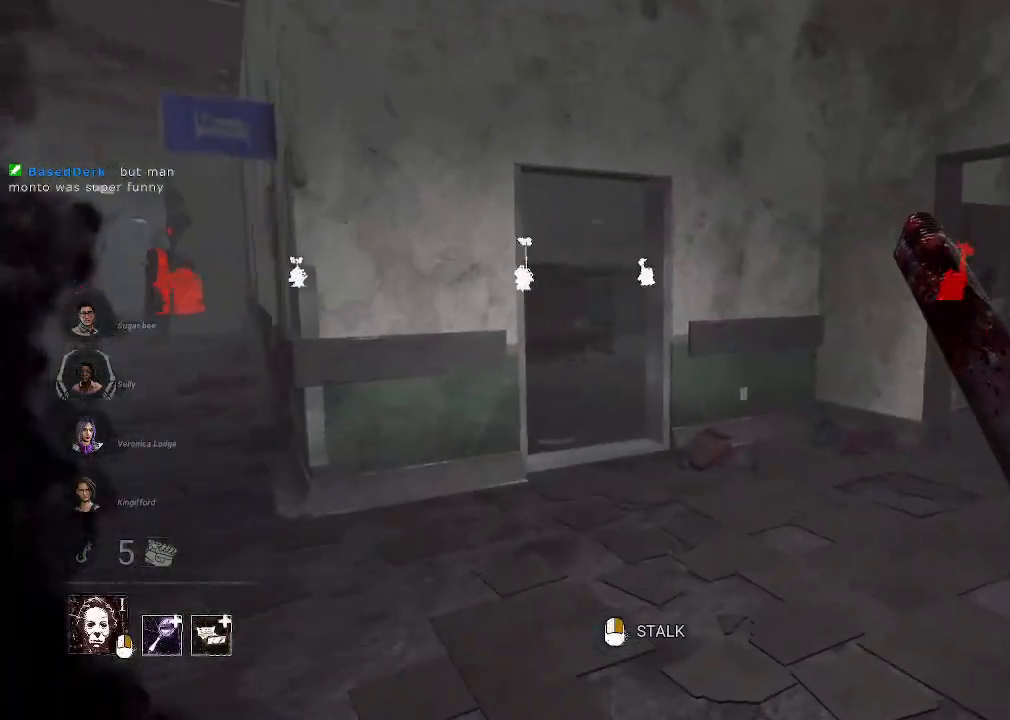
{"keys": ["w"], "mouse": [], "events": [[17, "d", "up"]]}
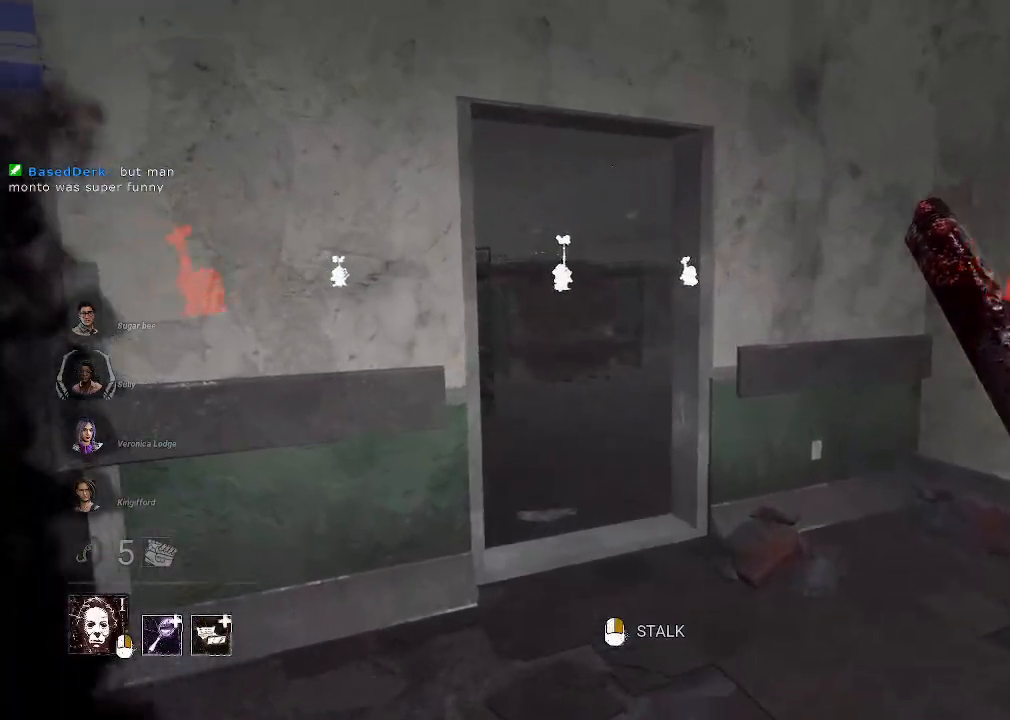
{"keys": ["w"], "mouse": [], "events": []}
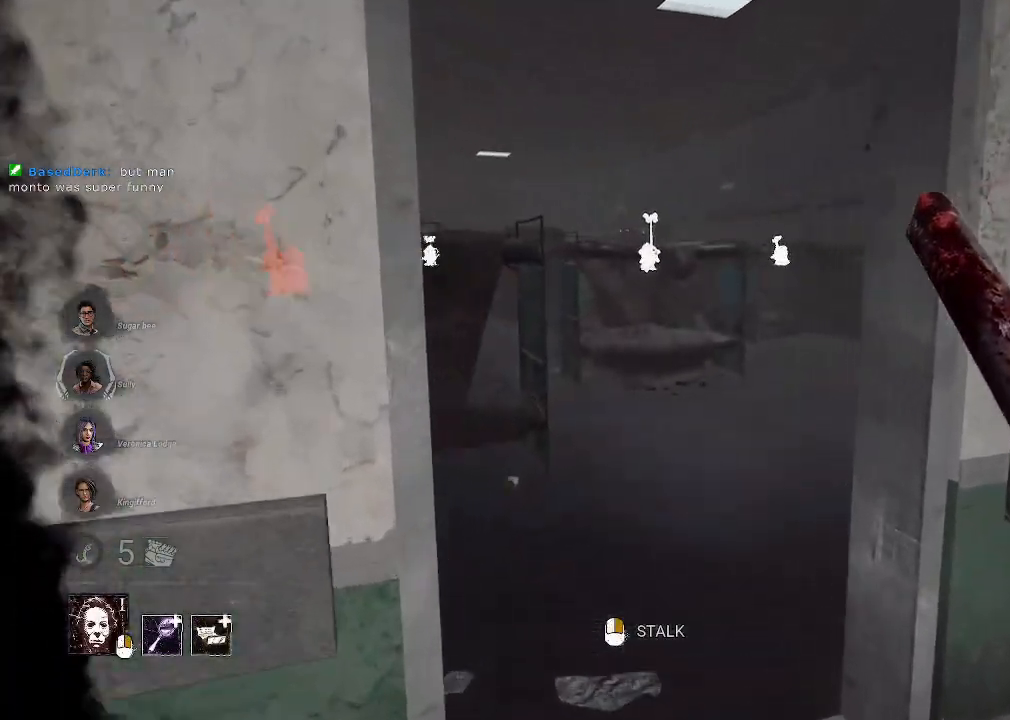
{"keys": ["w"], "mouse": [], "events": []}
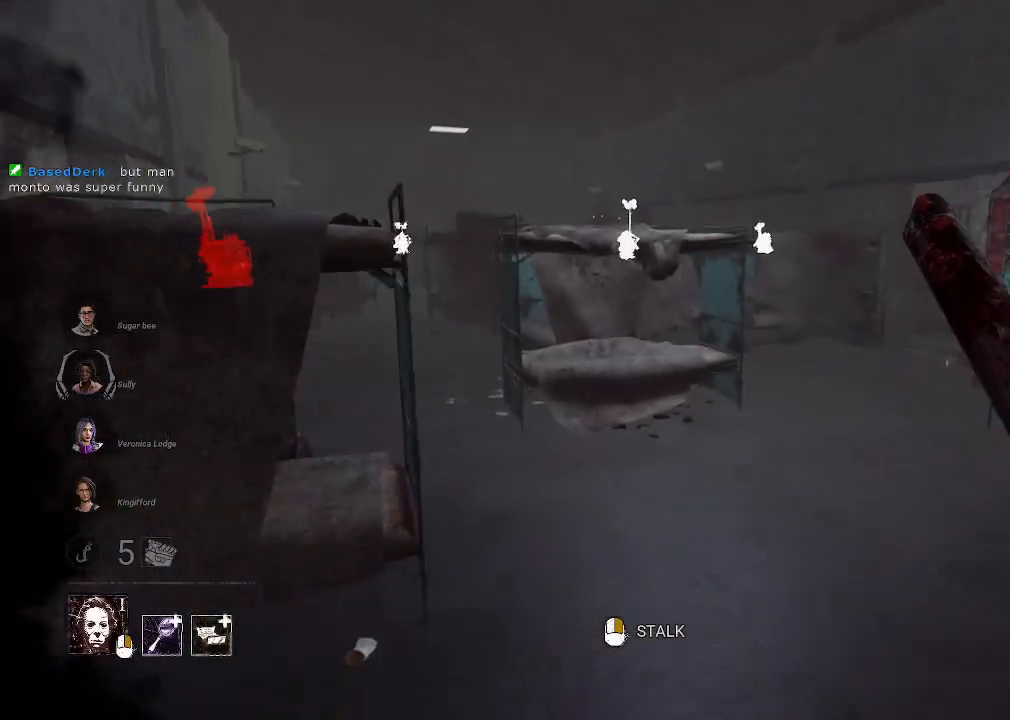
{"keys": ["d", "w"], "mouse": [], "events": [[384, "d", "down"]]}
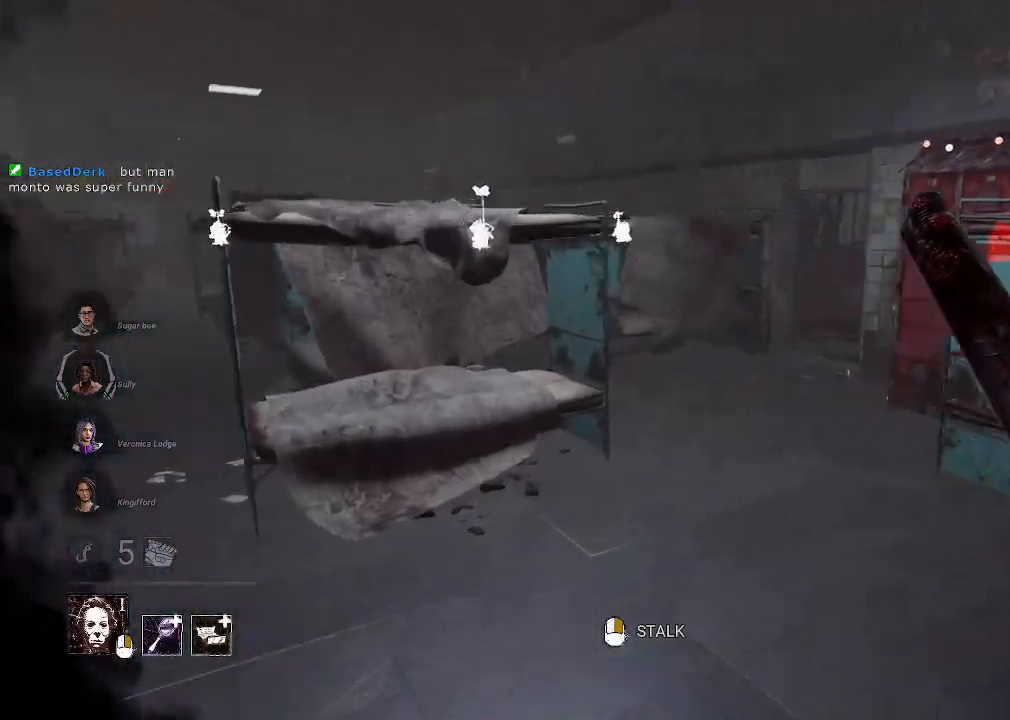
{"keys": ["w"], "mouse": [], "events": [[67, "d", "up"]]}
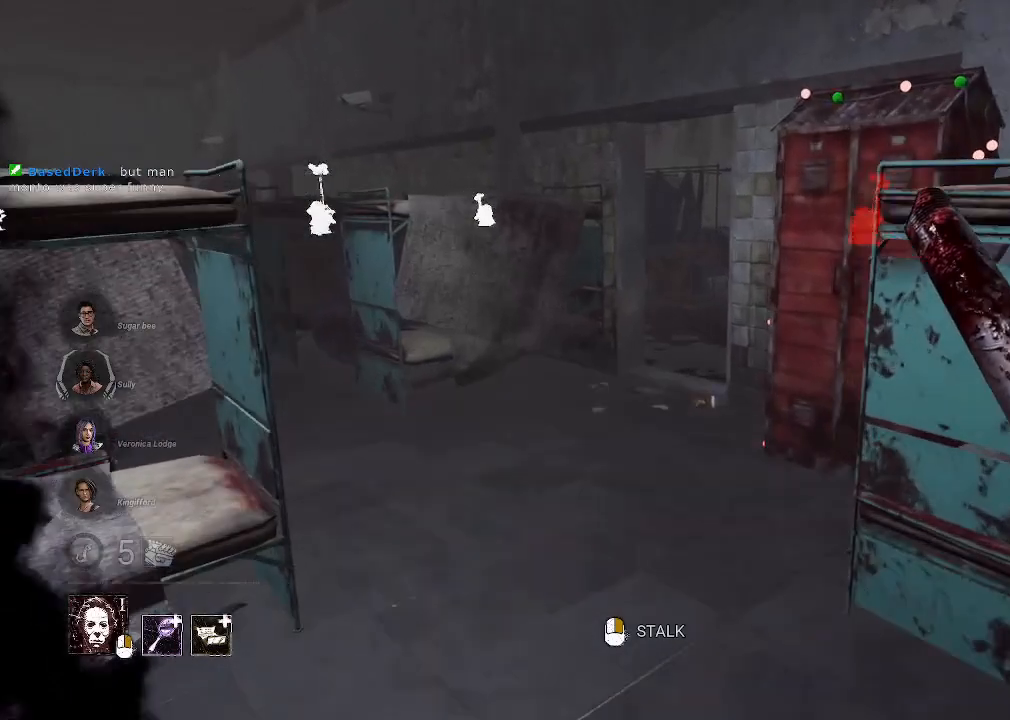
{"keys": ["w"], "mouse": [], "events": []}
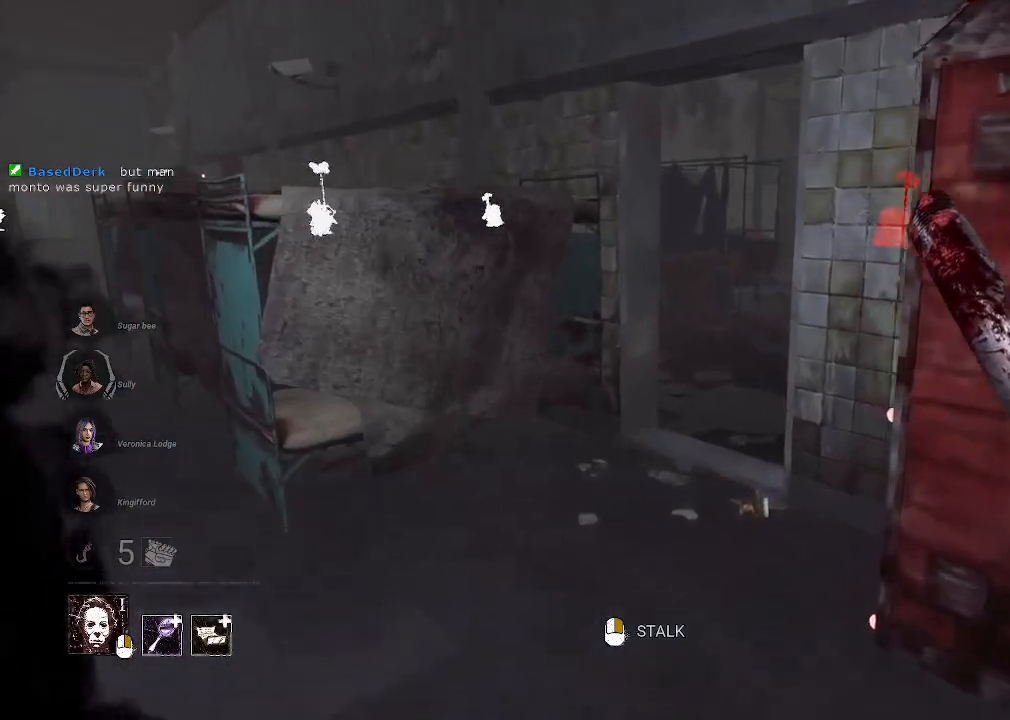
{"keys": ["w"], "mouse": [], "events": [[334, "d", "down"], [484, "d", "up"]]}
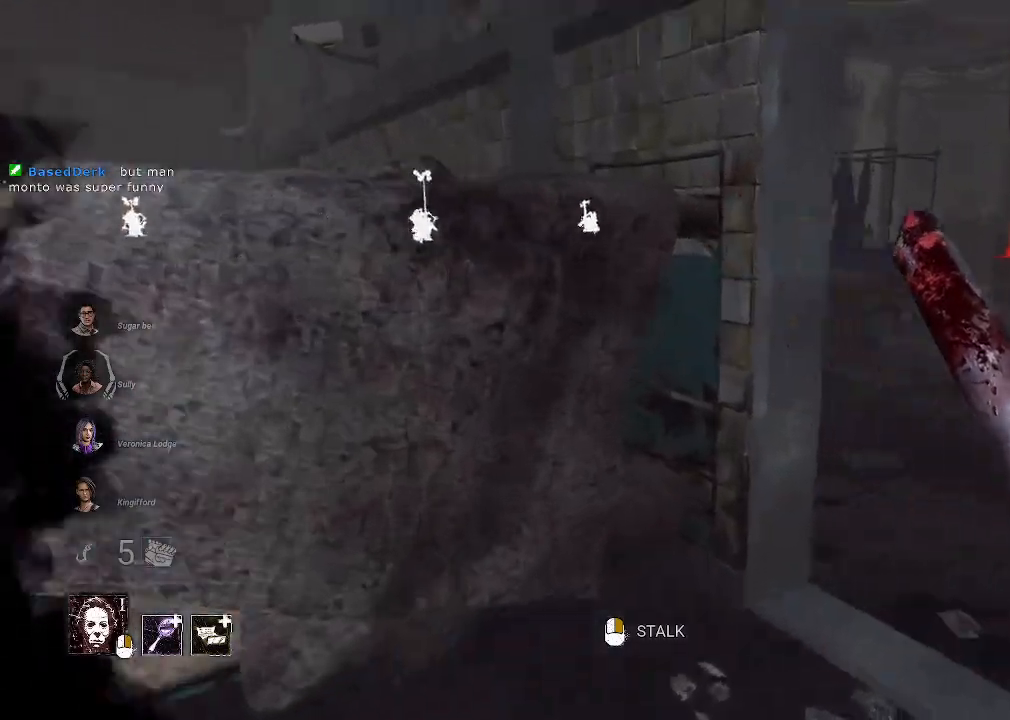
{"keys": ["w"], "mouse": [], "events": []}
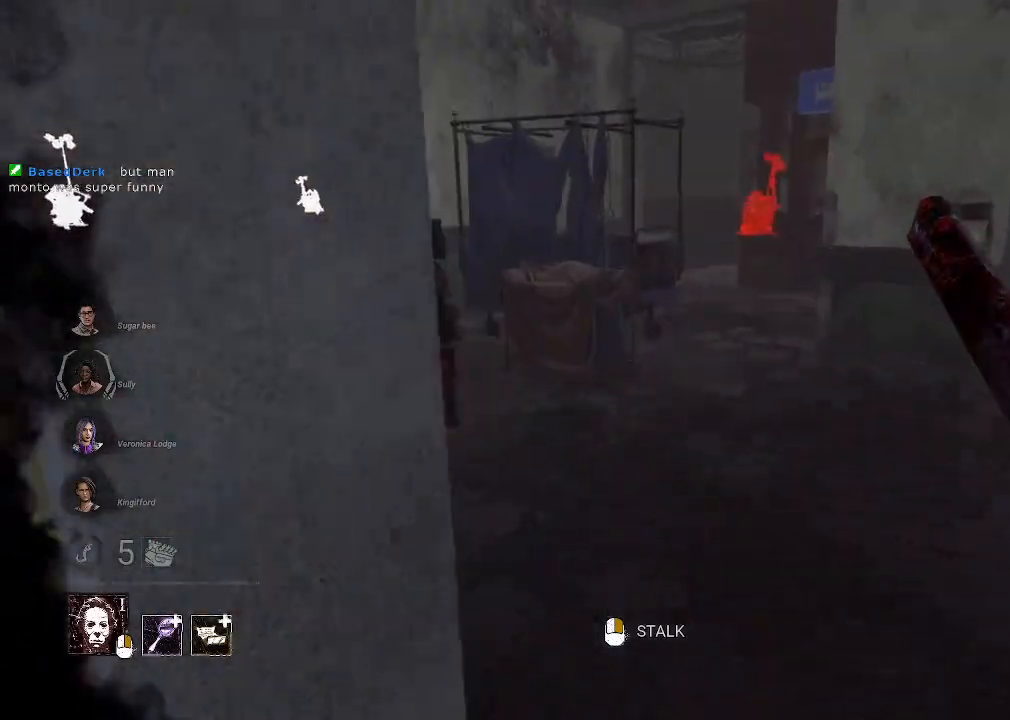
{"keys": ["w"], "mouse": [], "events": []}
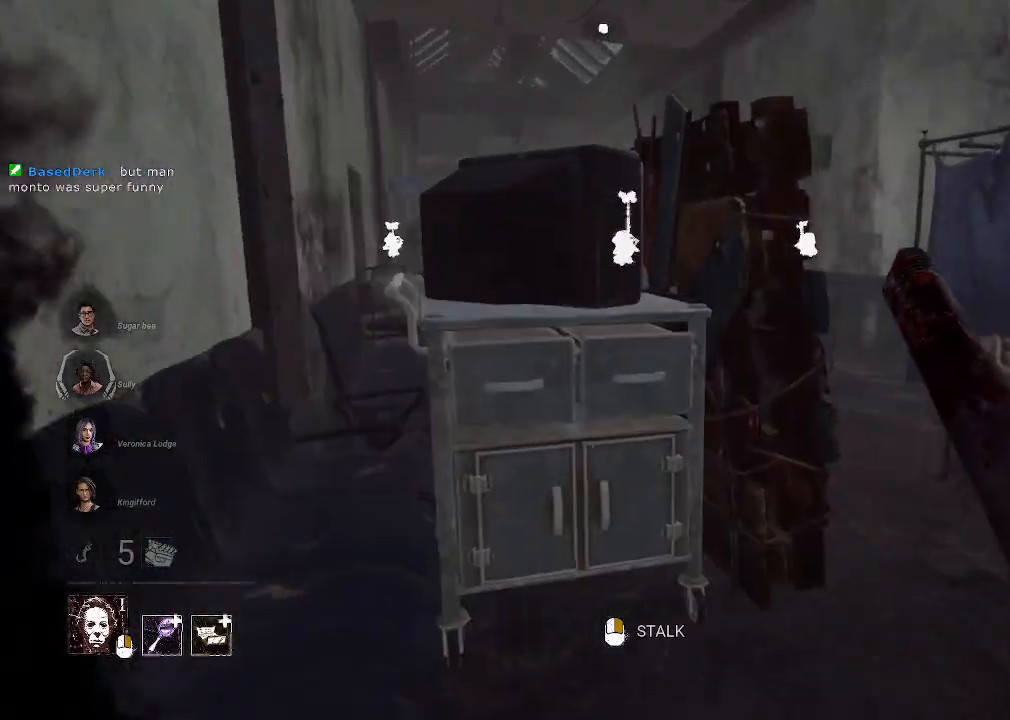
{"keys": ["a", "w"], "mouse": [], "events": [[17, "d", "down"], [200, "d", "up"], [384, "a", "down"]]}